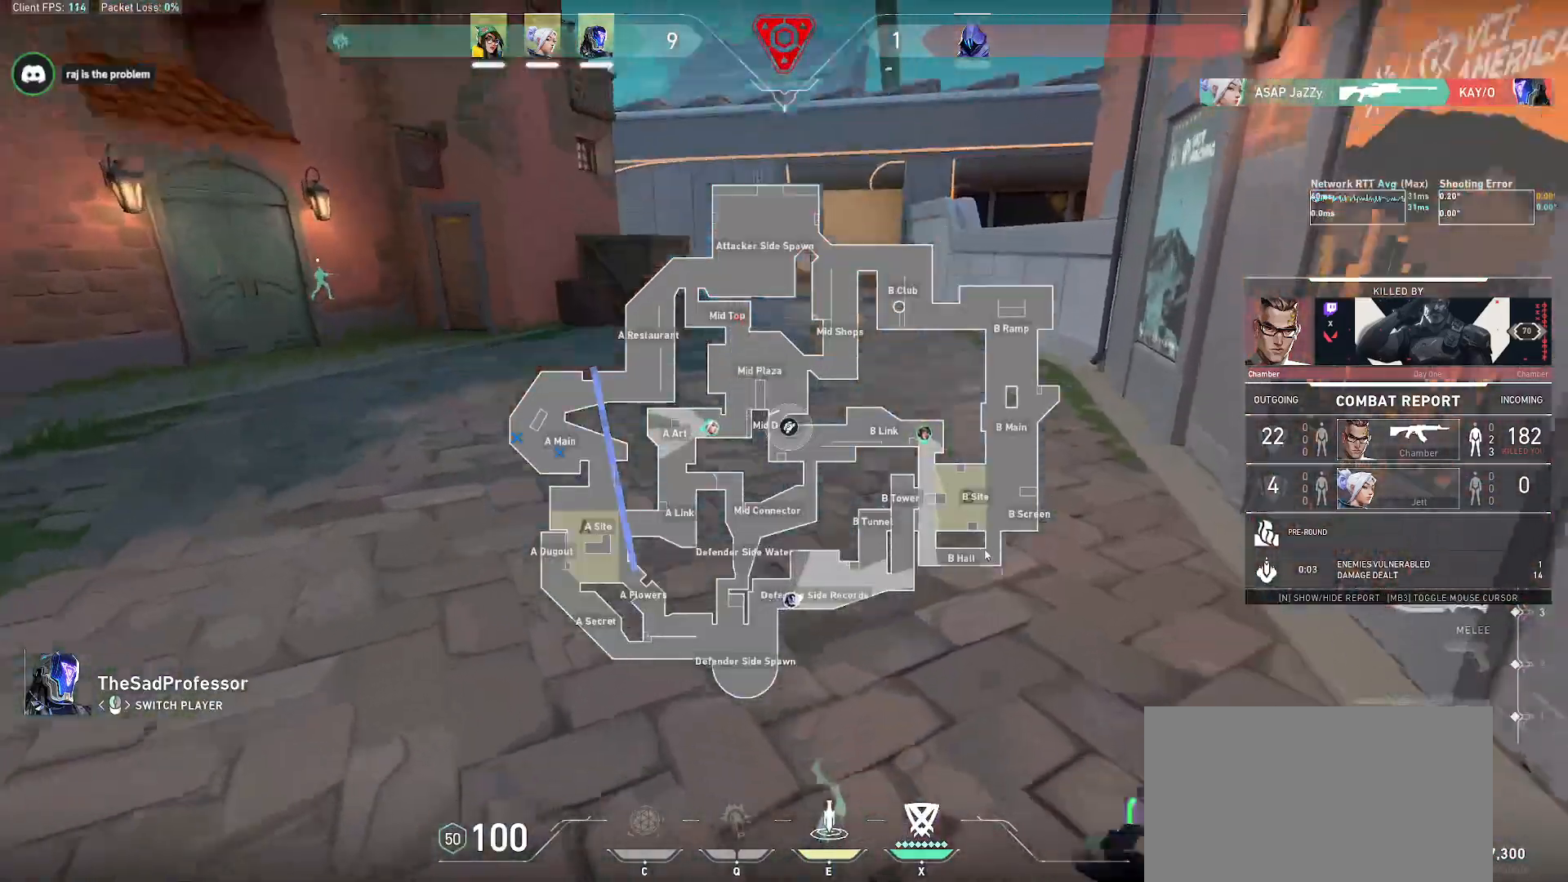
Gameplay with keyboard and mouse; each line is a JSON object with the keys and mouse buttons held at the frame after it. "events" lists presses ("down") and releases ("up") of "a", "alt", "c", "ctrl", "d", "e", "f", "q", "r", "s", "shift", "space", "tab", "w", "x", "z", "mouse_left", "mouse_wheel", "mouse_right", "mouse_mb4" and "mouse_mb5" between this image and that frame as [ms after this image, input, new state], when the widget could be followed in between. "mouse_left", "mouse_wheel", "mouse_right", "mouse_mb4", "mouse_mb5" = the "left", "wheel", "right", "mb4", "mb5" buttons of the "mouse" list. No other keys are recorded. "wheel" means that the mouse wheel is clicked or scrolled. Mouse movement is not recorded.
{"keys": [], "mouse": ["left"], "events": [[300, "mouse_left", "down"], [367, "mouse_left", "up"], [450, "mouse_left", "down"]]}
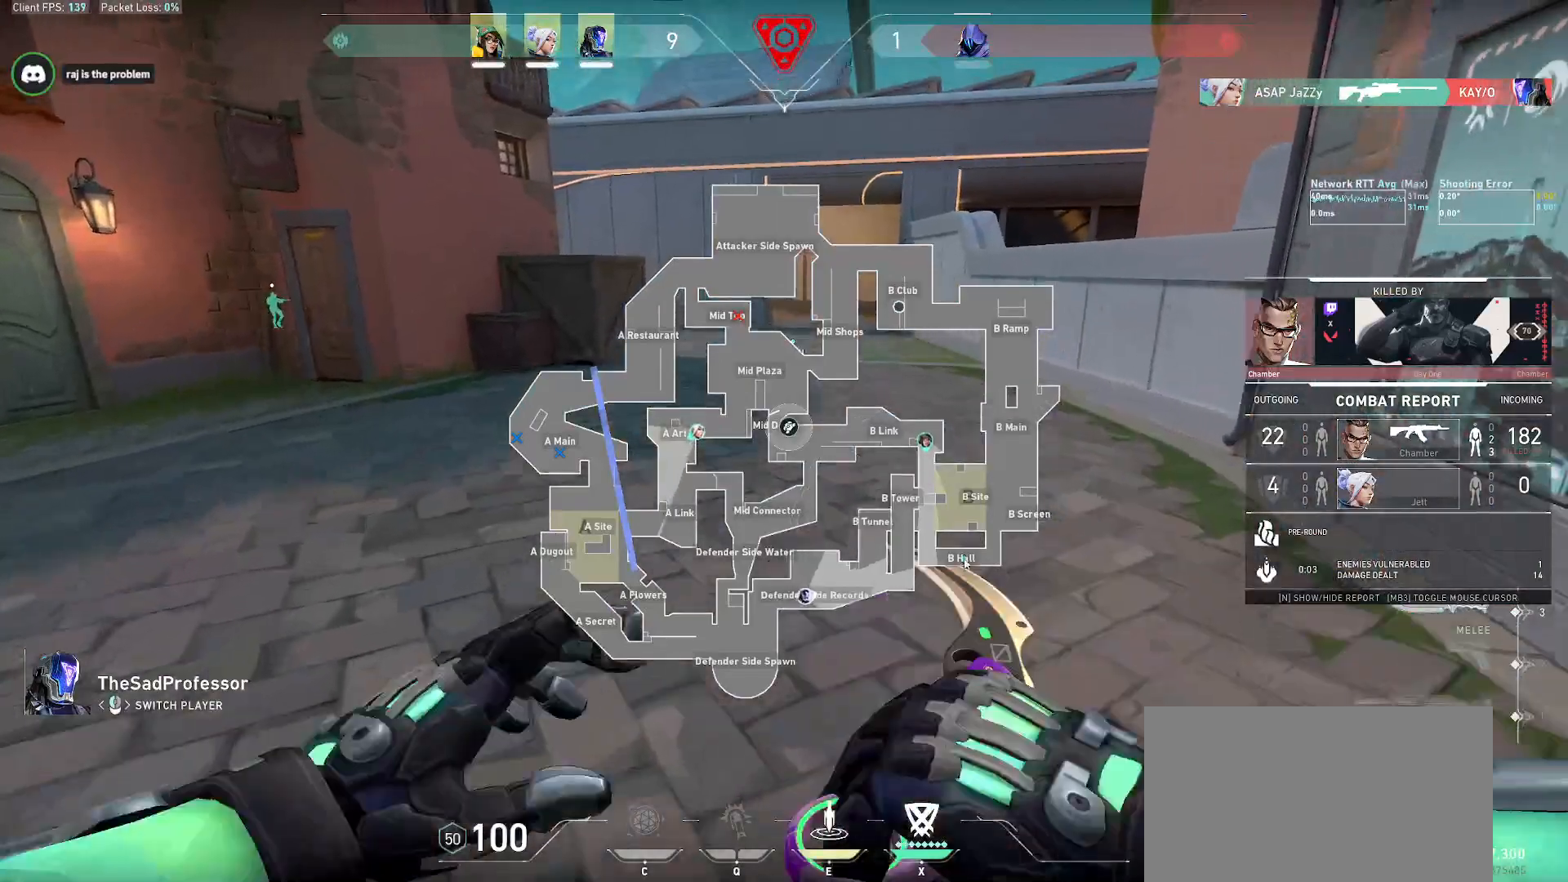
{"keys": [], "mouse": [], "events": [[33, "mouse_left", "up"], [350, "mouse_right", "down"], [450, "mouse_right", "up"]]}
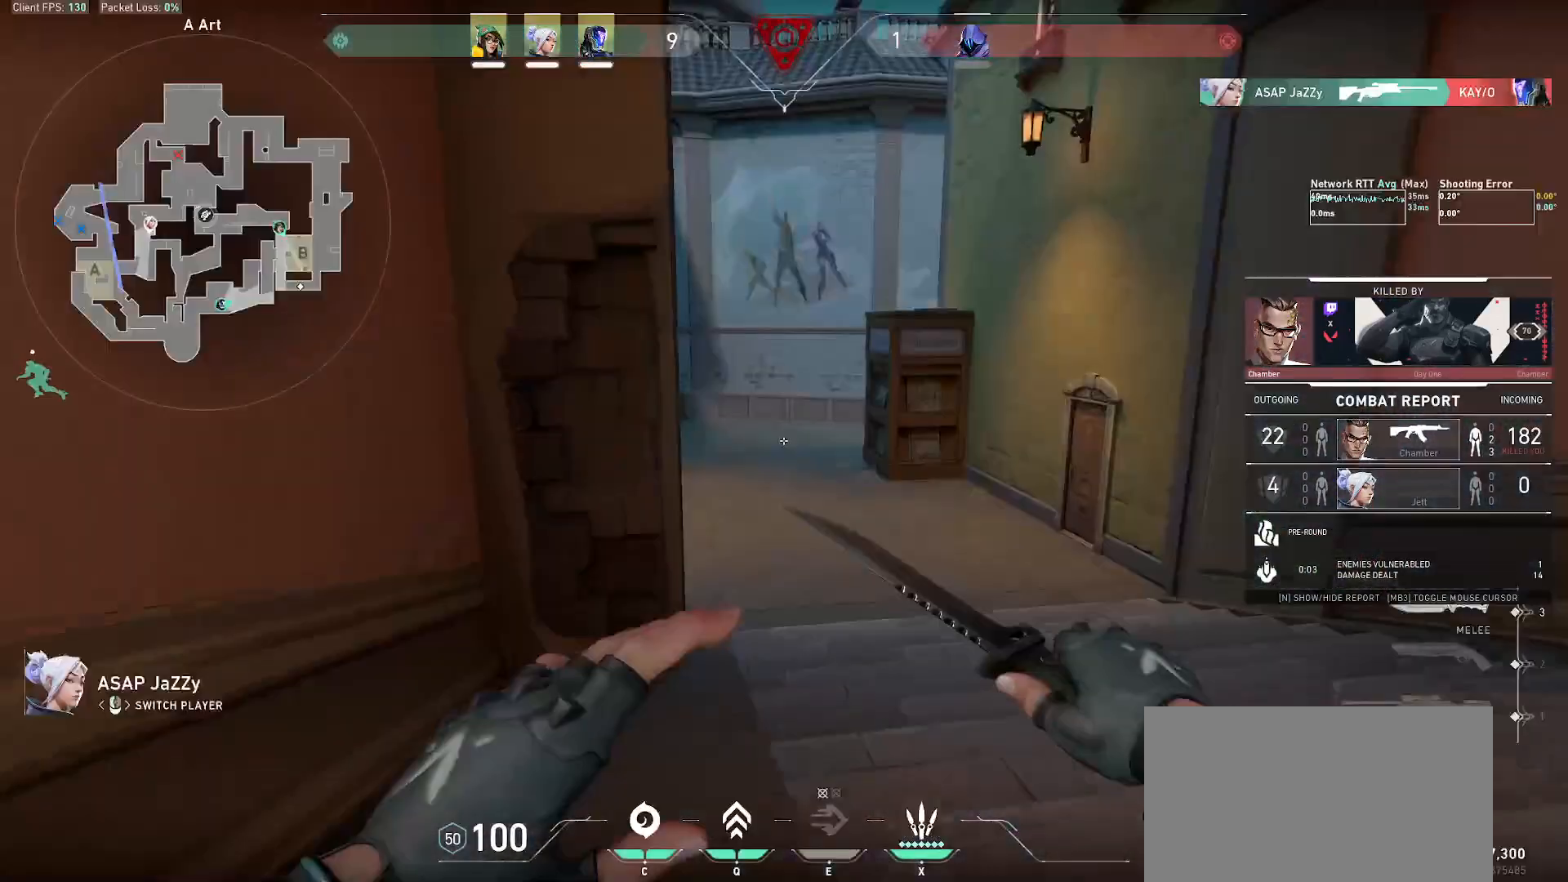
{"keys": [], "mouse": [], "events": []}
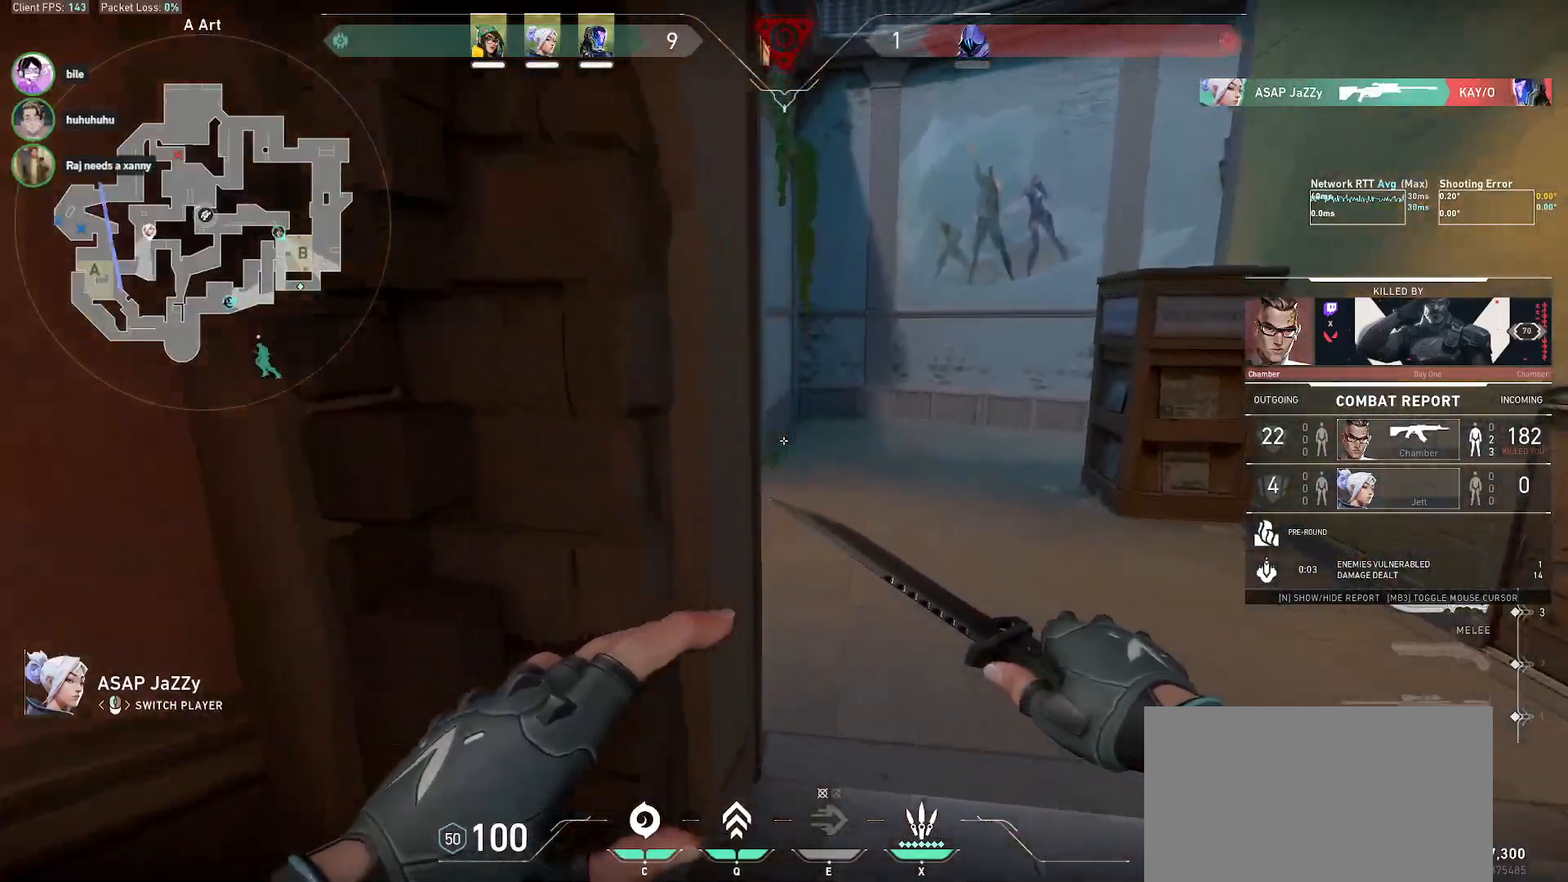
{"keys": [], "mouse": [], "events": []}
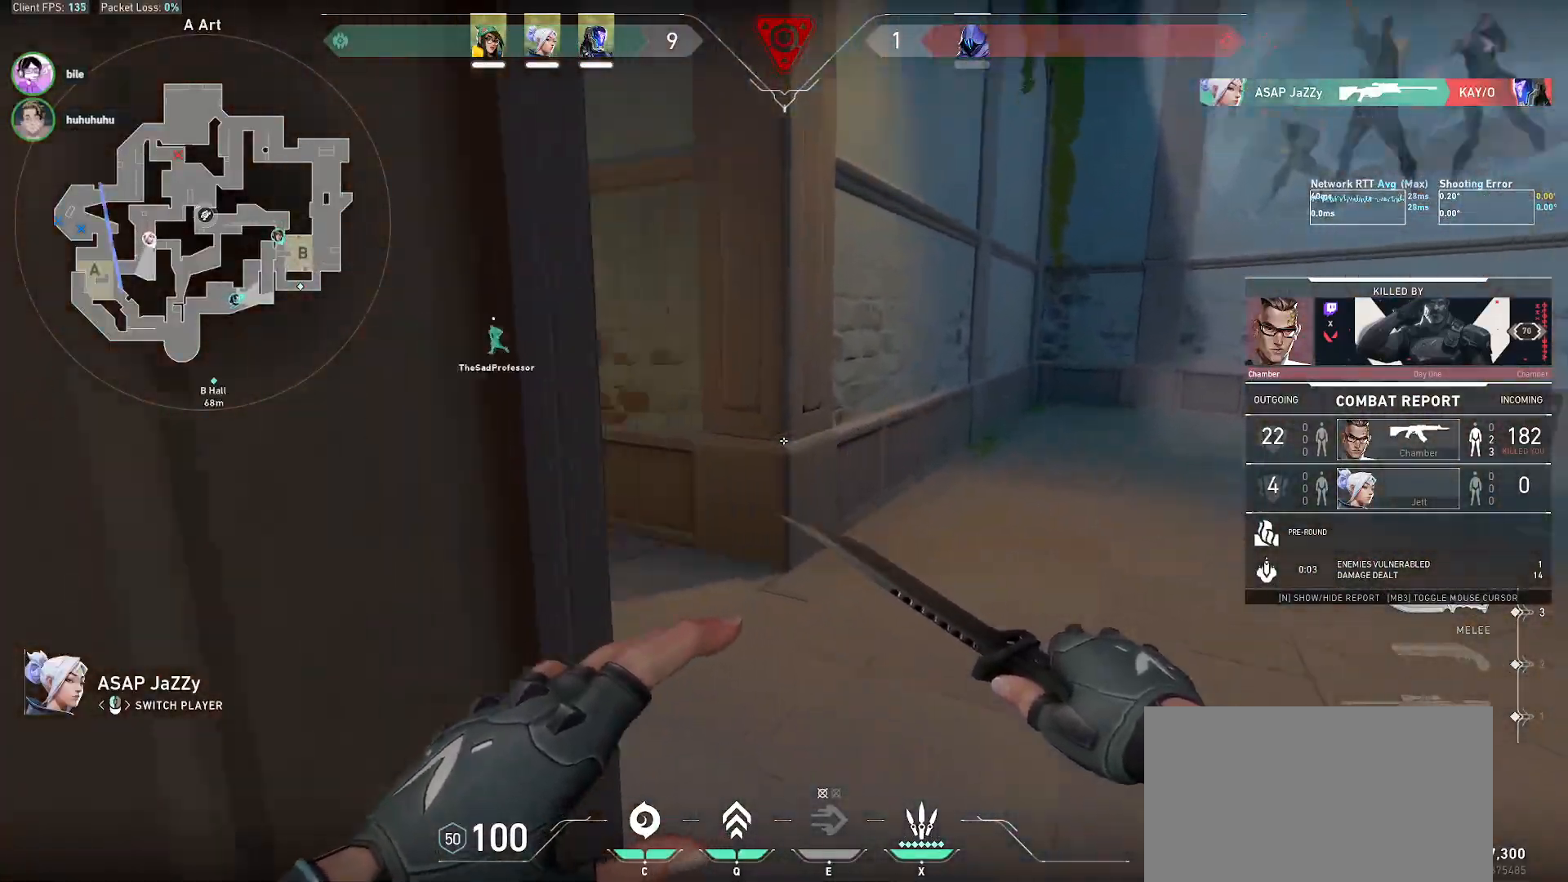
{"keys": [], "mouse": ["right"], "events": [[400, "mouse_right", "down"]]}
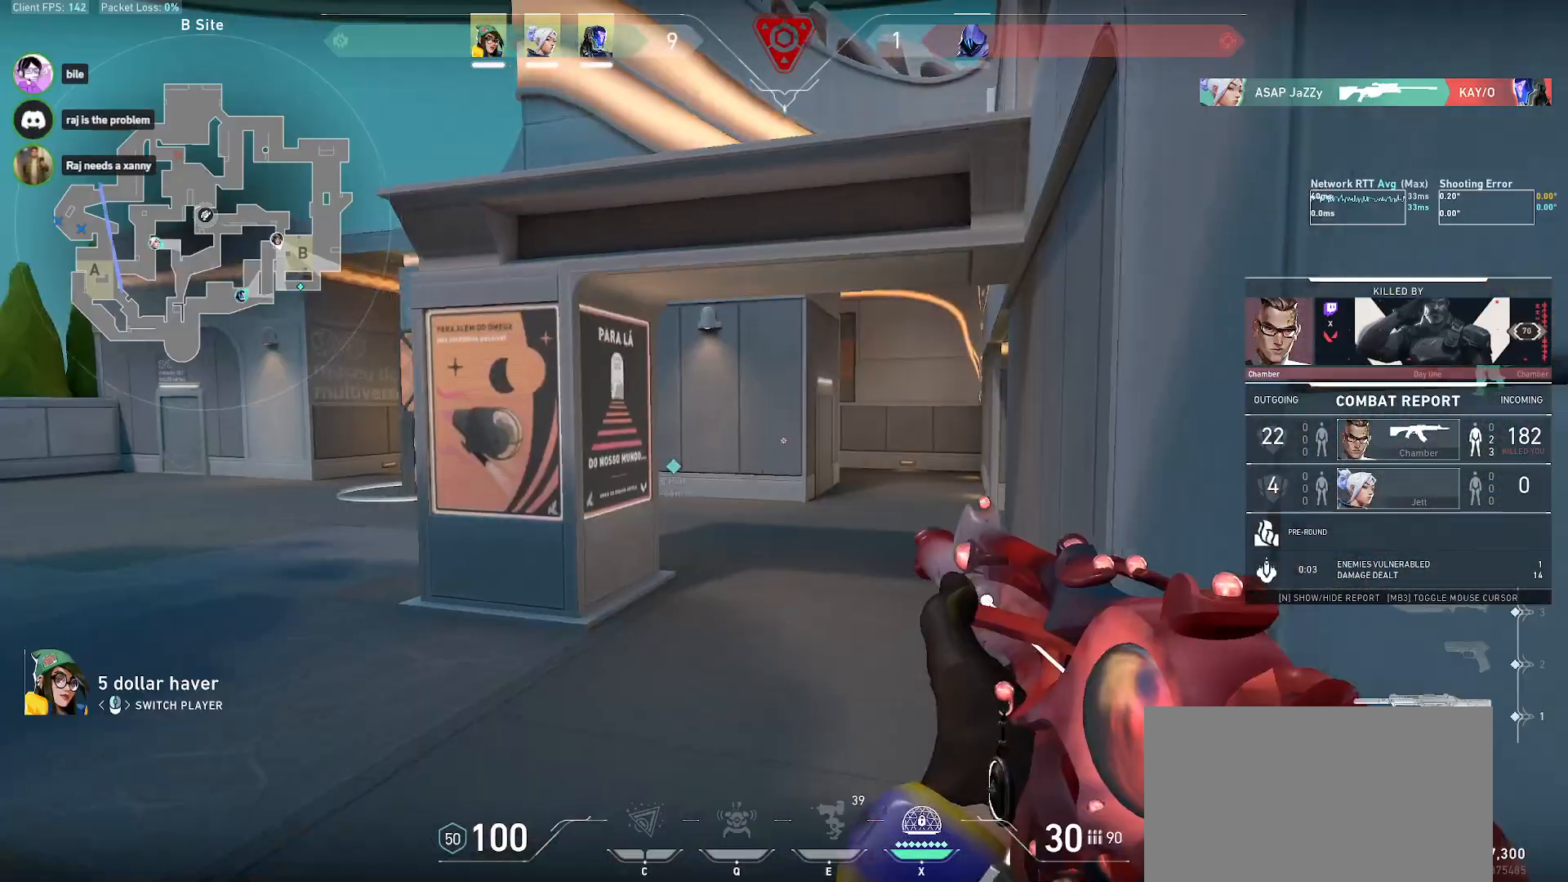
{"keys": [], "mouse": [], "events": [[33, "mouse_right", "up"]]}
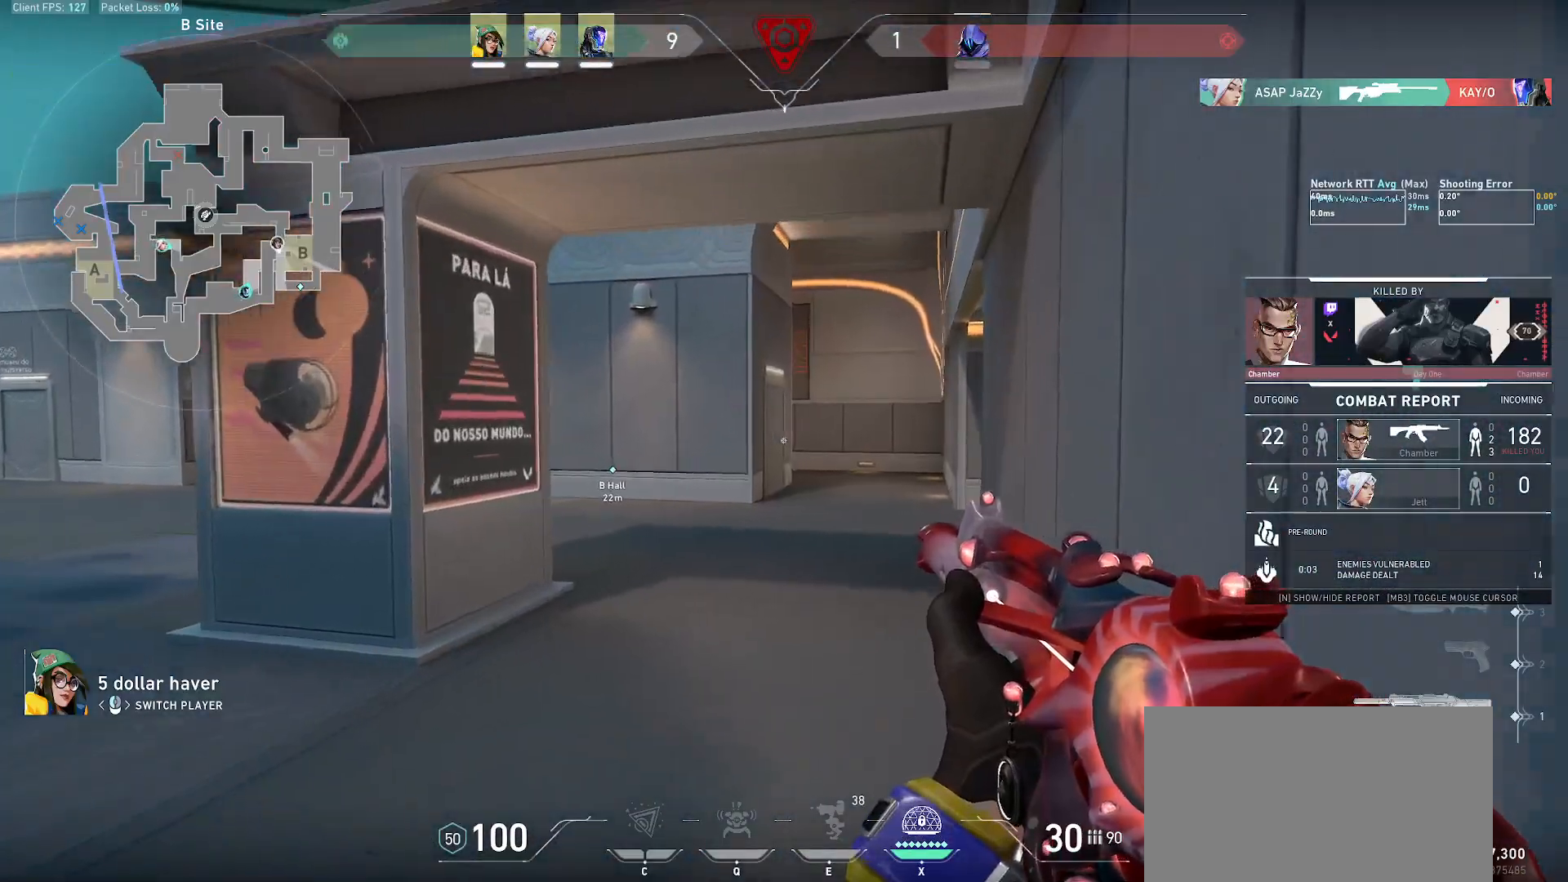
{"keys": [], "mouse": [], "events": []}
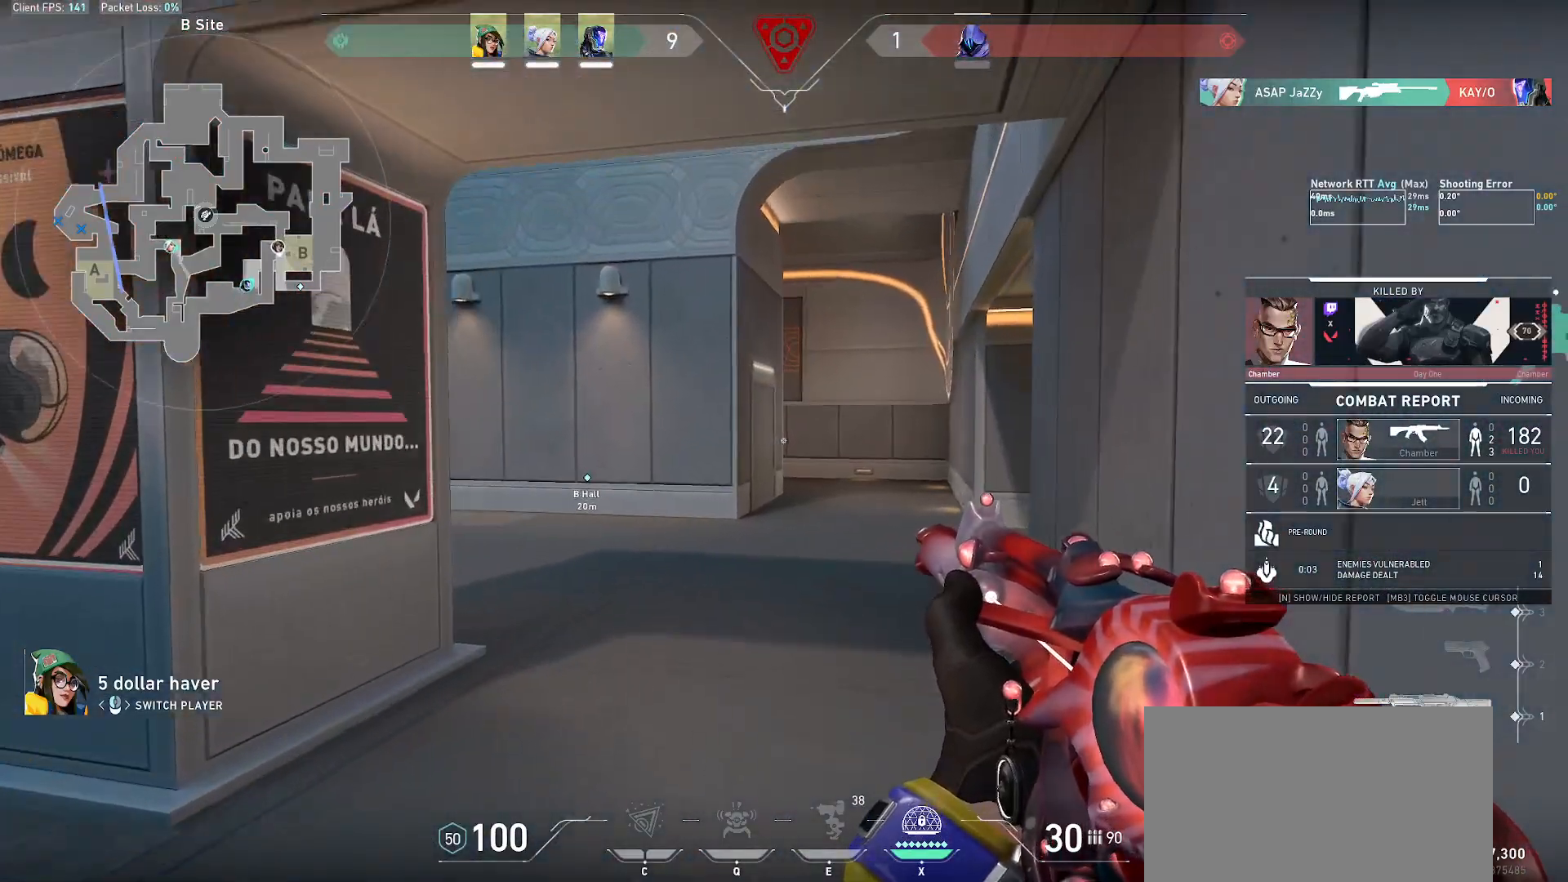
{"keys": [], "mouse": [], "events": []}
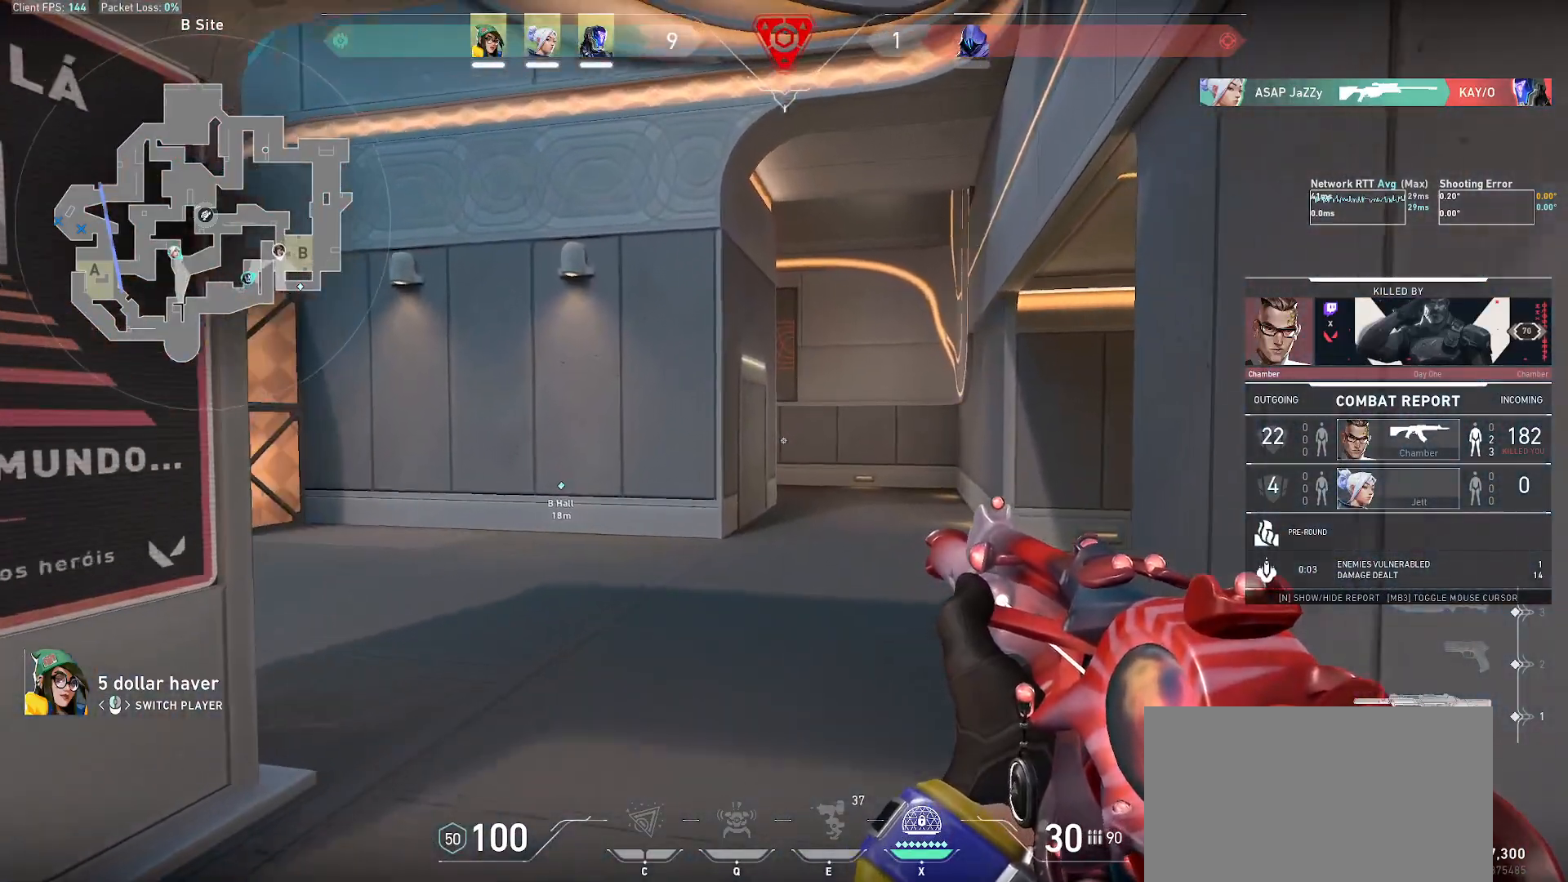
{"keys": [], "mouse": [], "events": []}
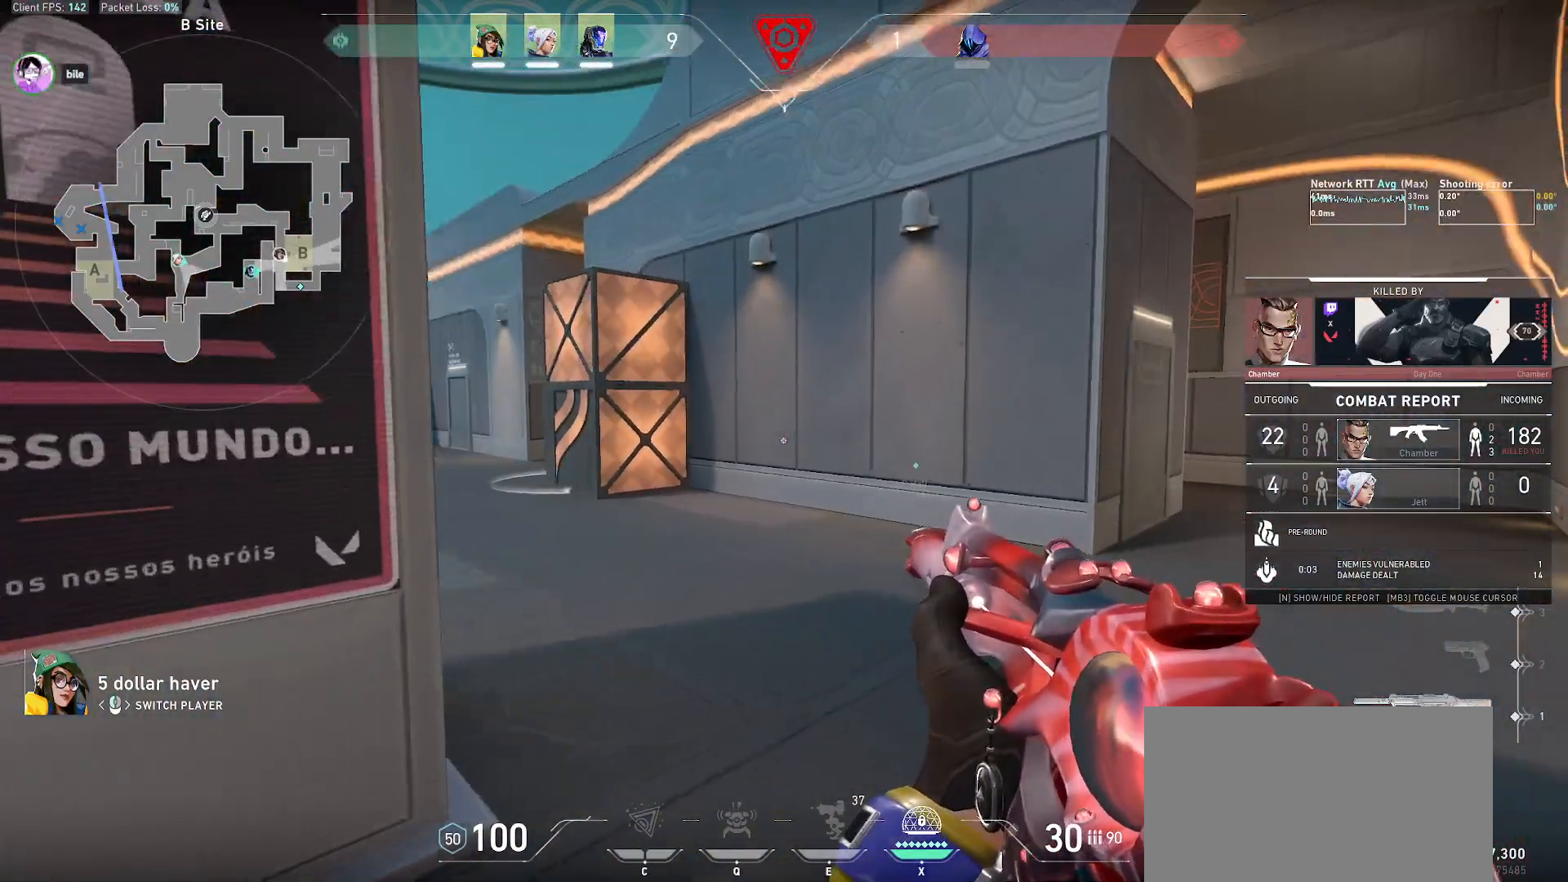
{"keys": [], "mouse": [], "events": []}
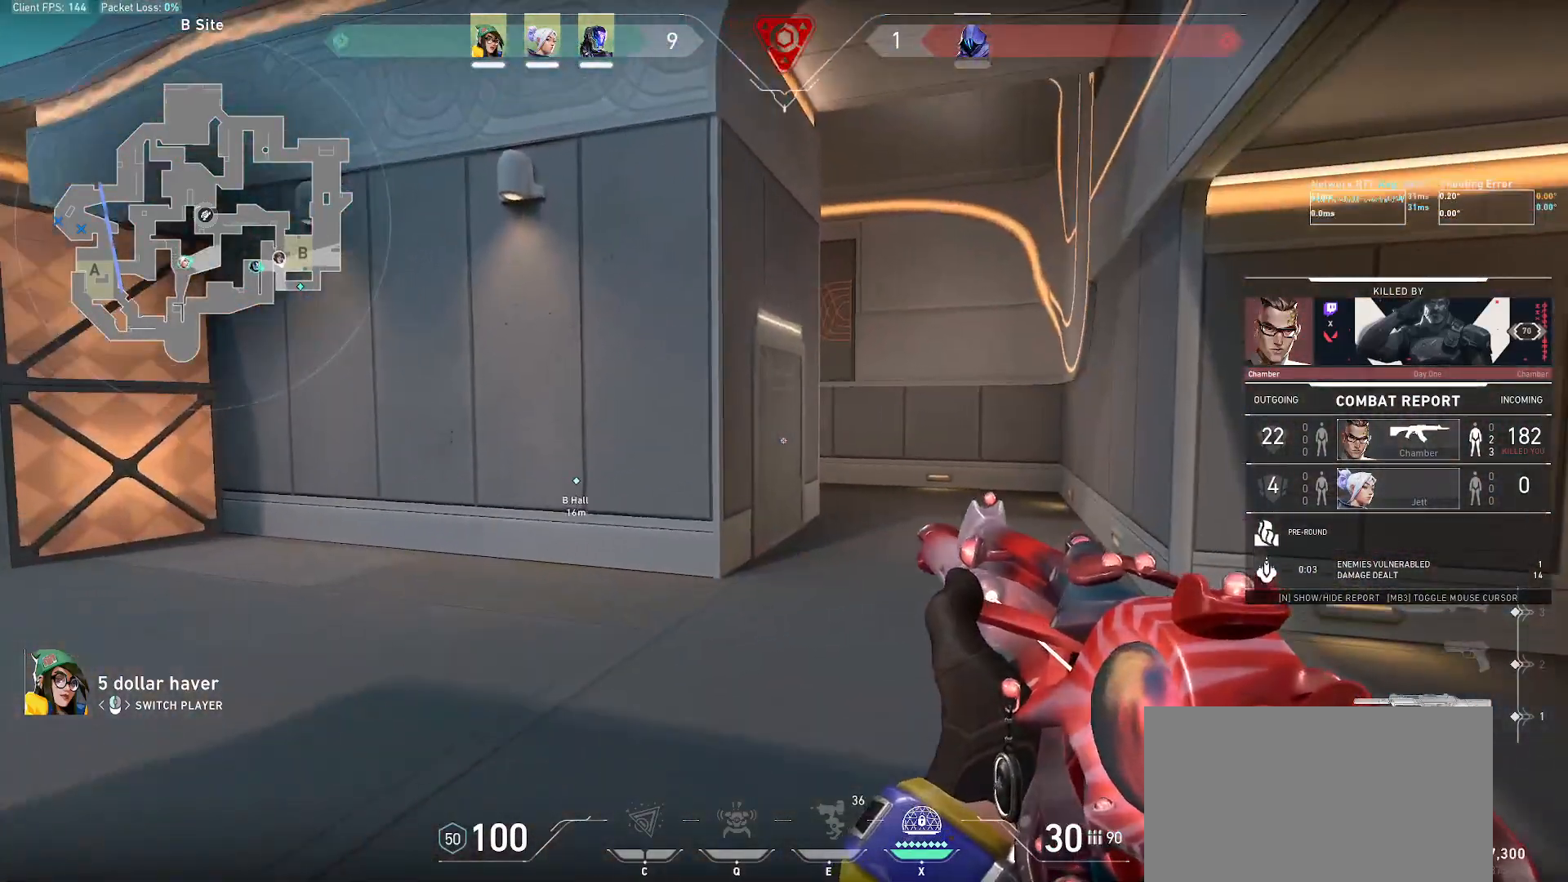
{"keys": [], "mouse": [], "events": []}
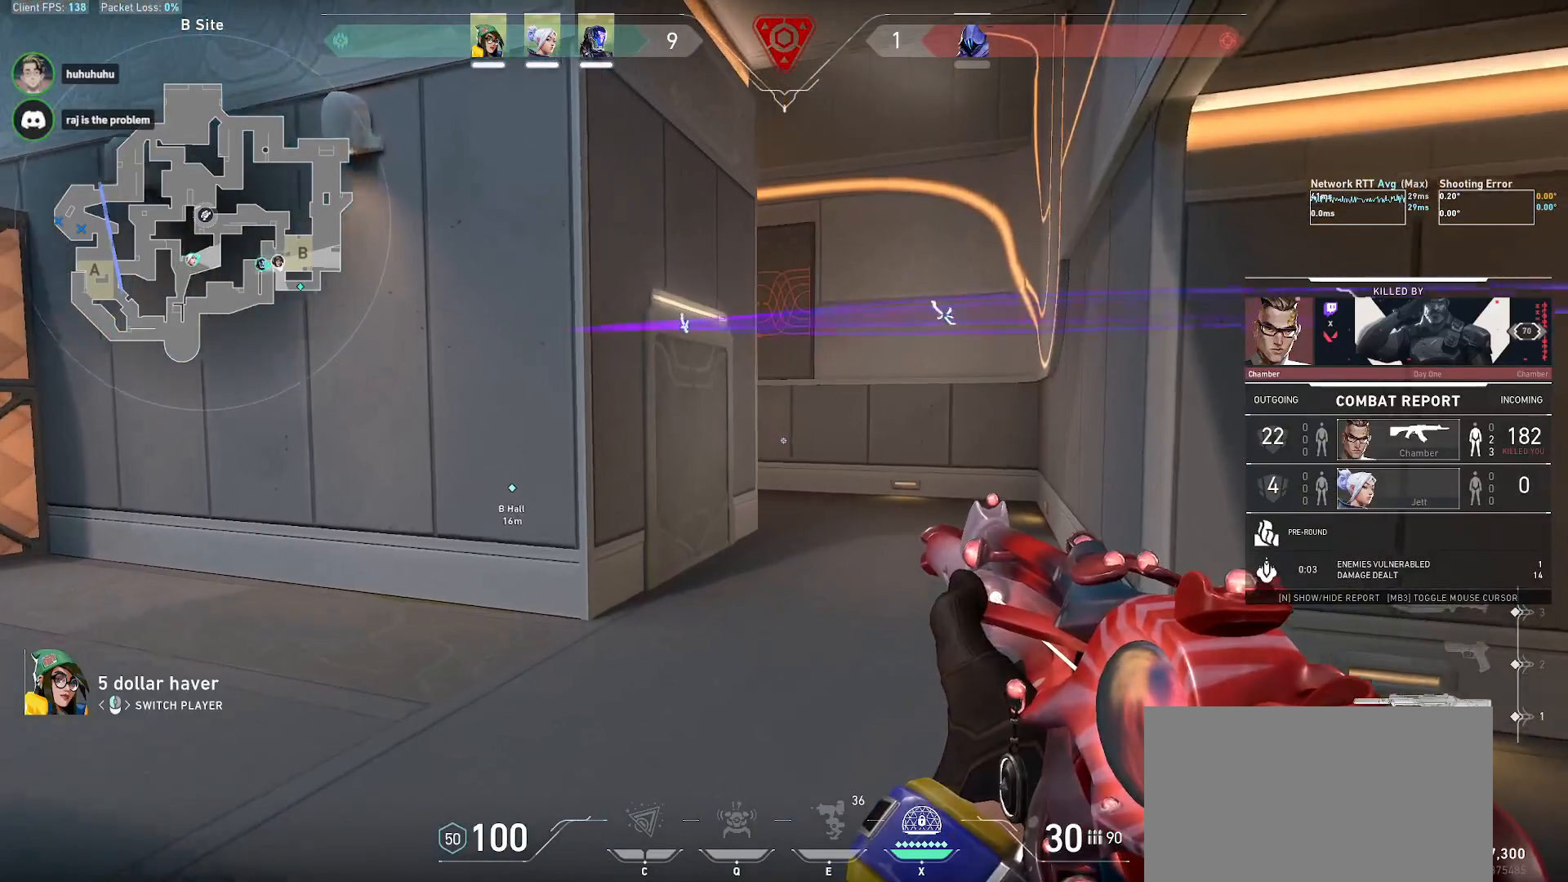
{"keys": [], "mouse": [], "events": []}
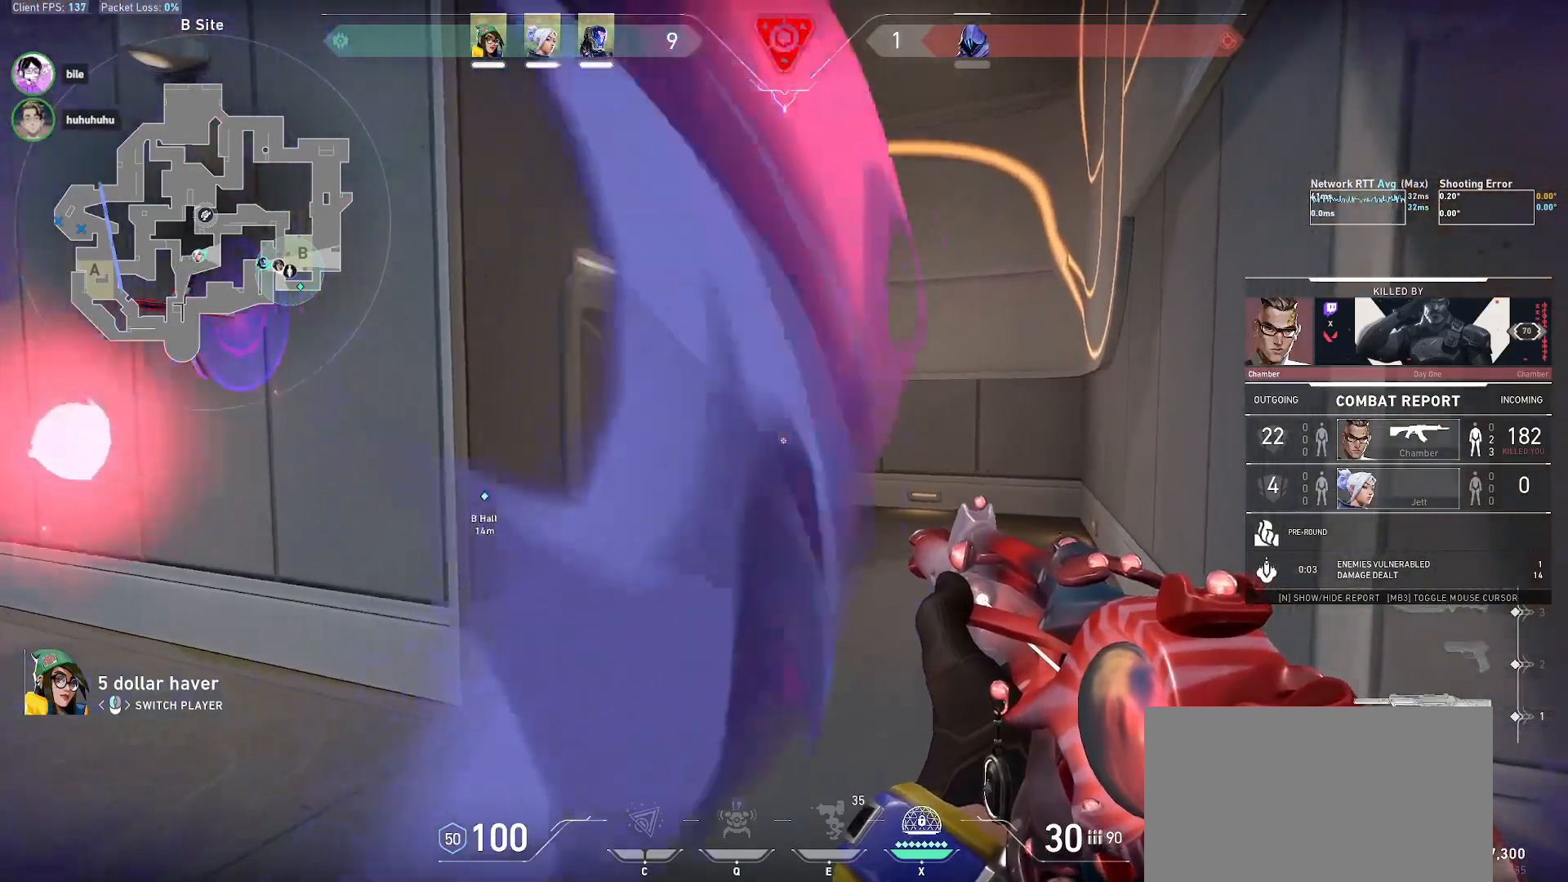
{"keys": [], "mouse": [], "events": []}
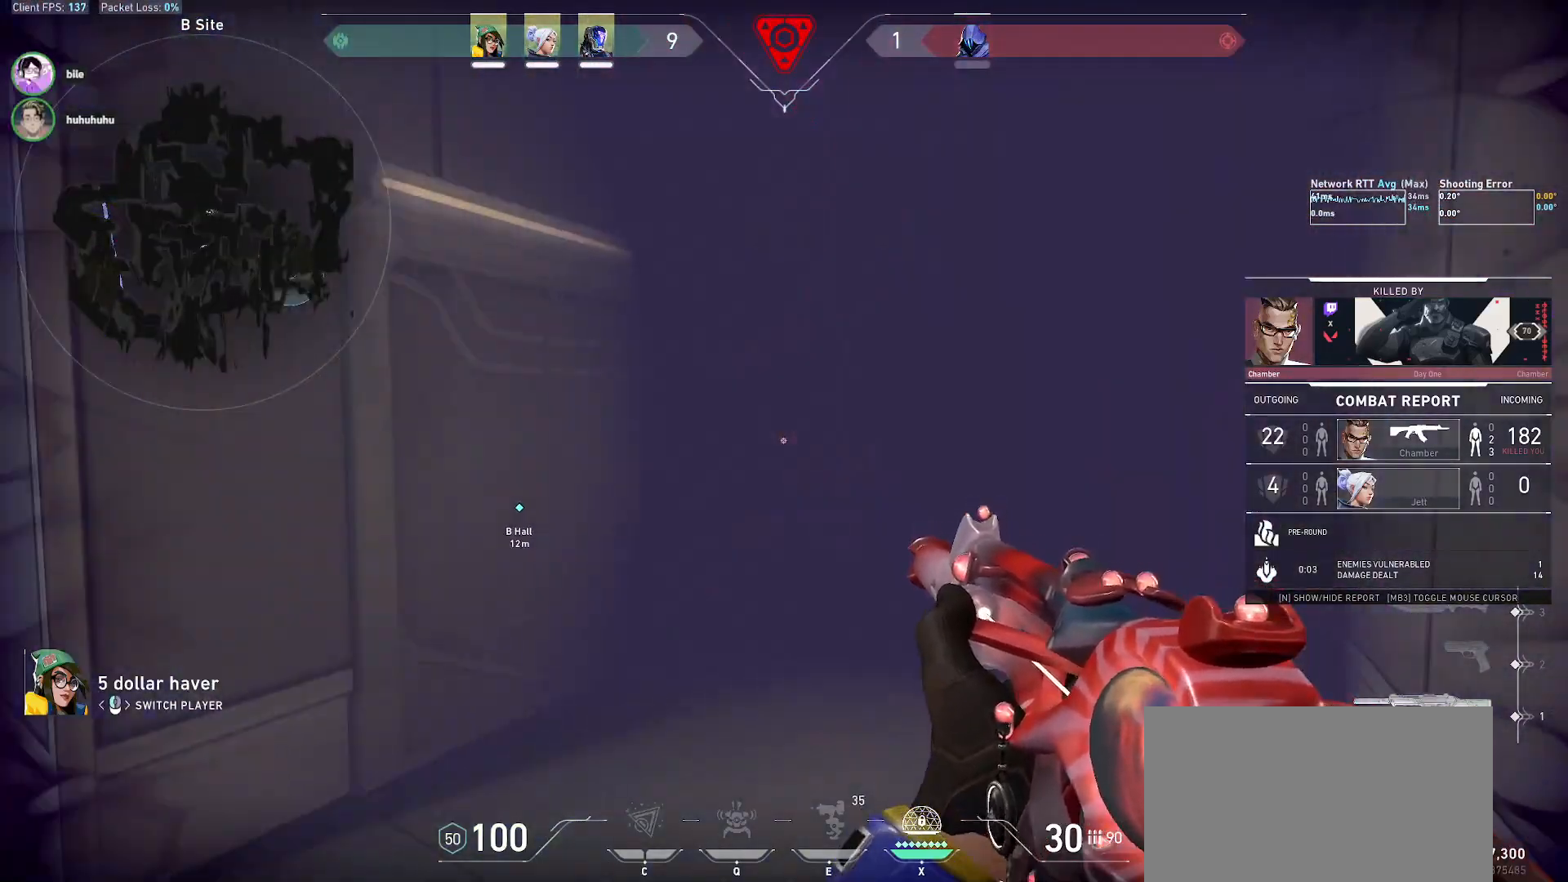
{"keys": [], "mouse": [], "events": []}
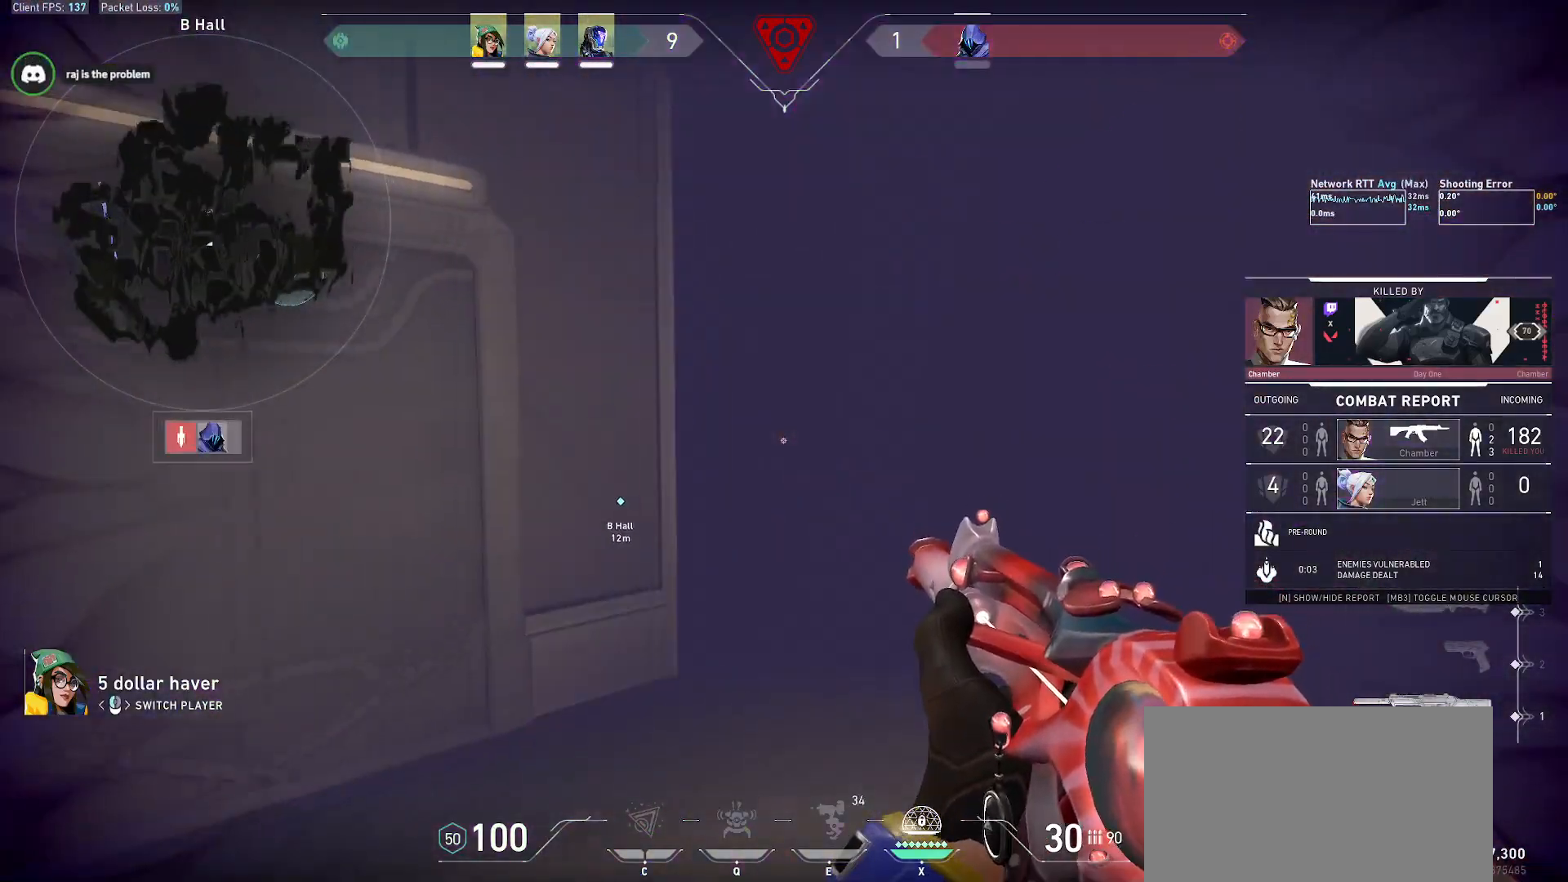
{"keys": [], "mouse": [], "events": []}
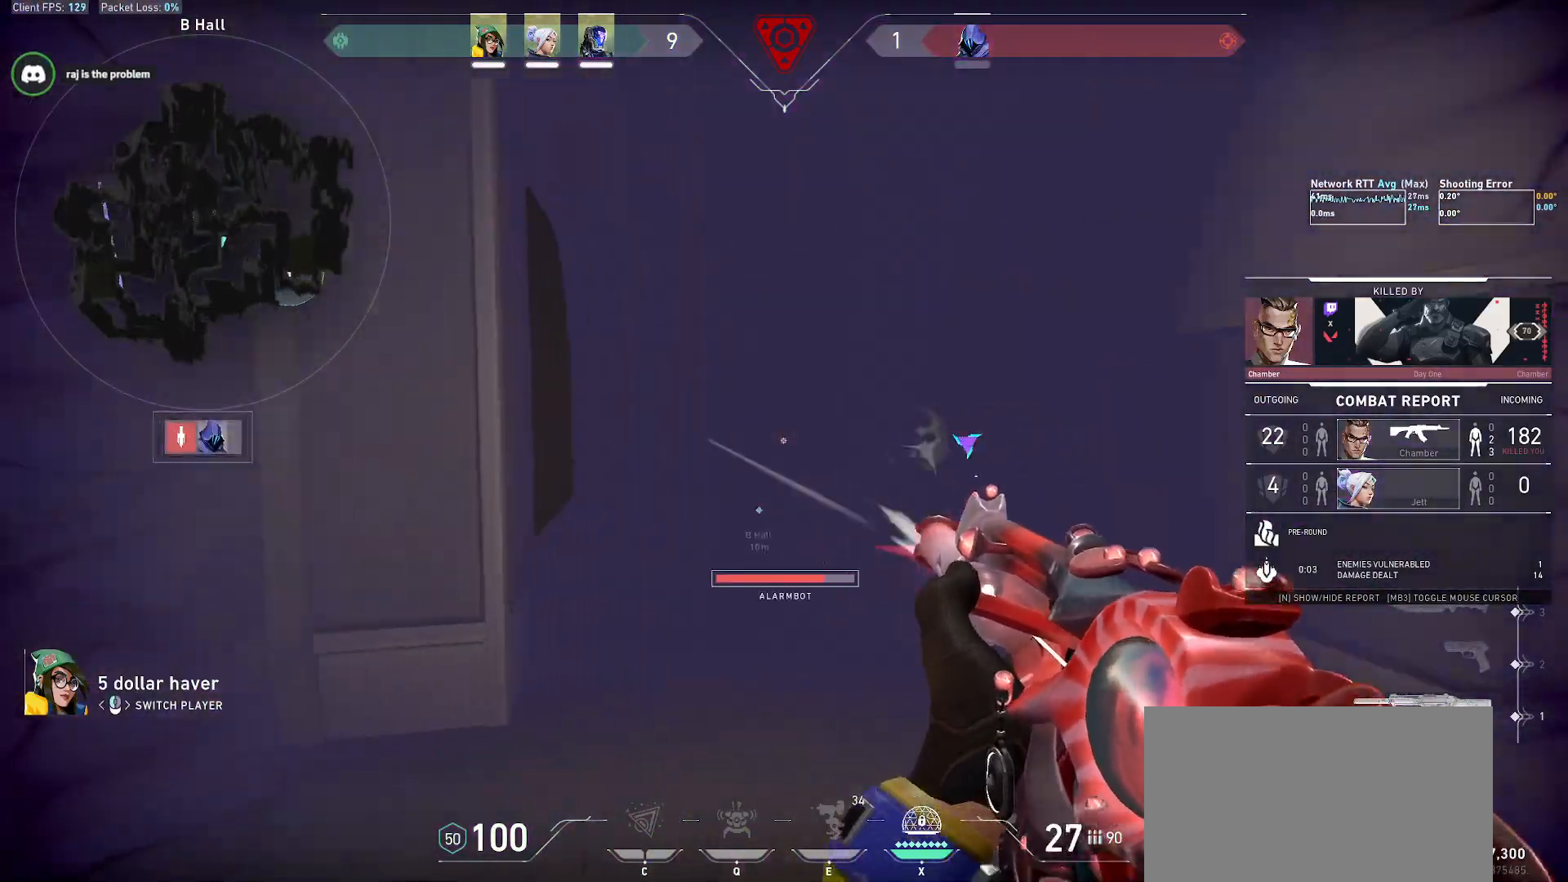
{"keys": [], "mouse": [], "events": []}
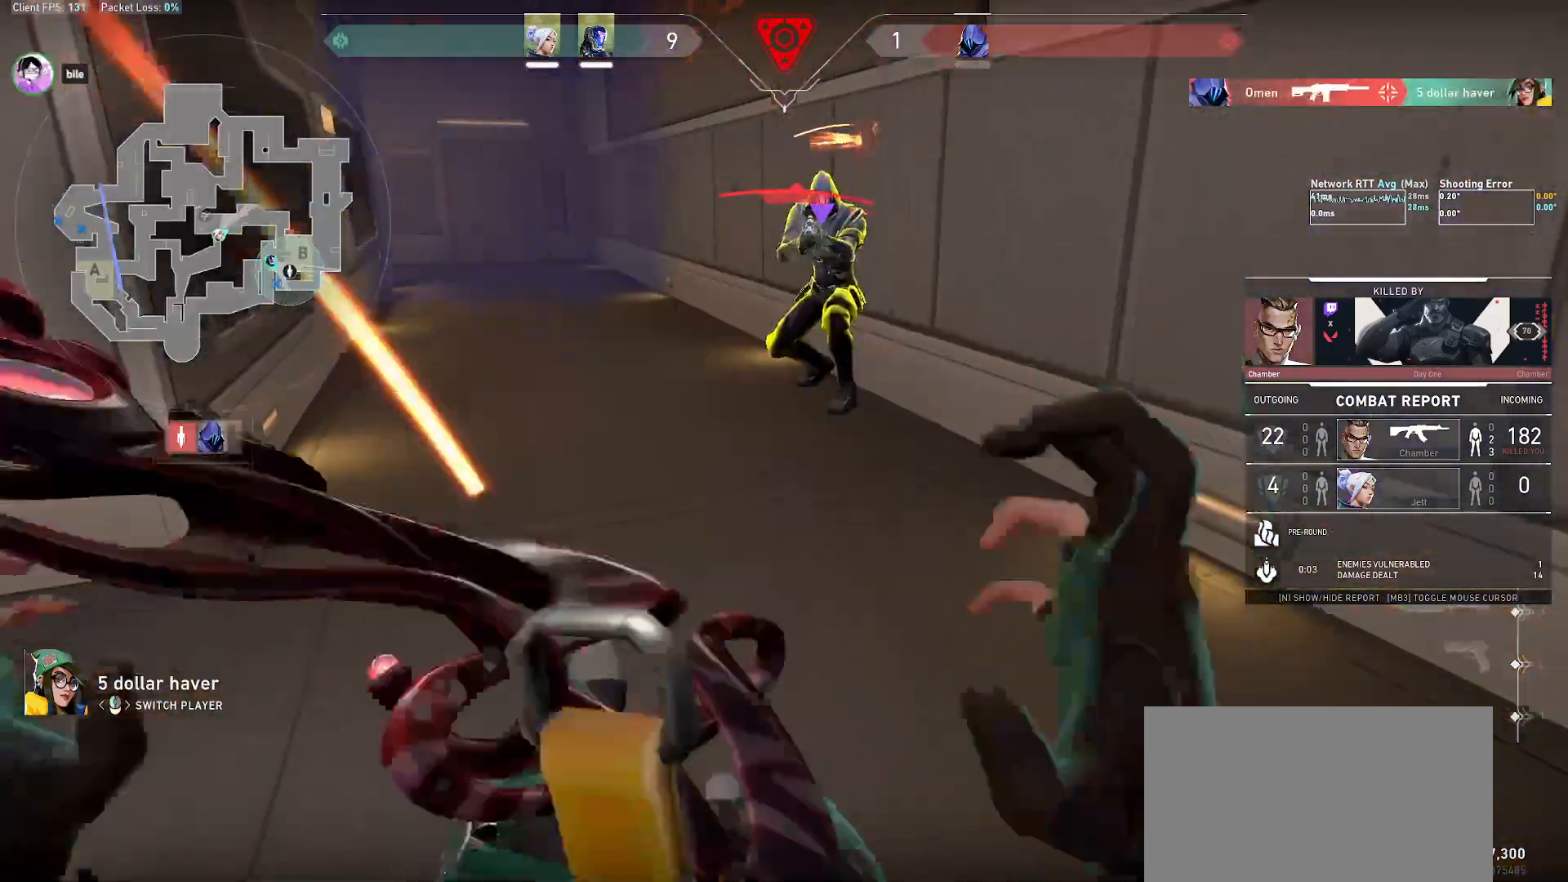
{"keys": [], "mouse": [], "events": [[117, "mouse_right", "down"], [233, "mouse_right", "up"]]}
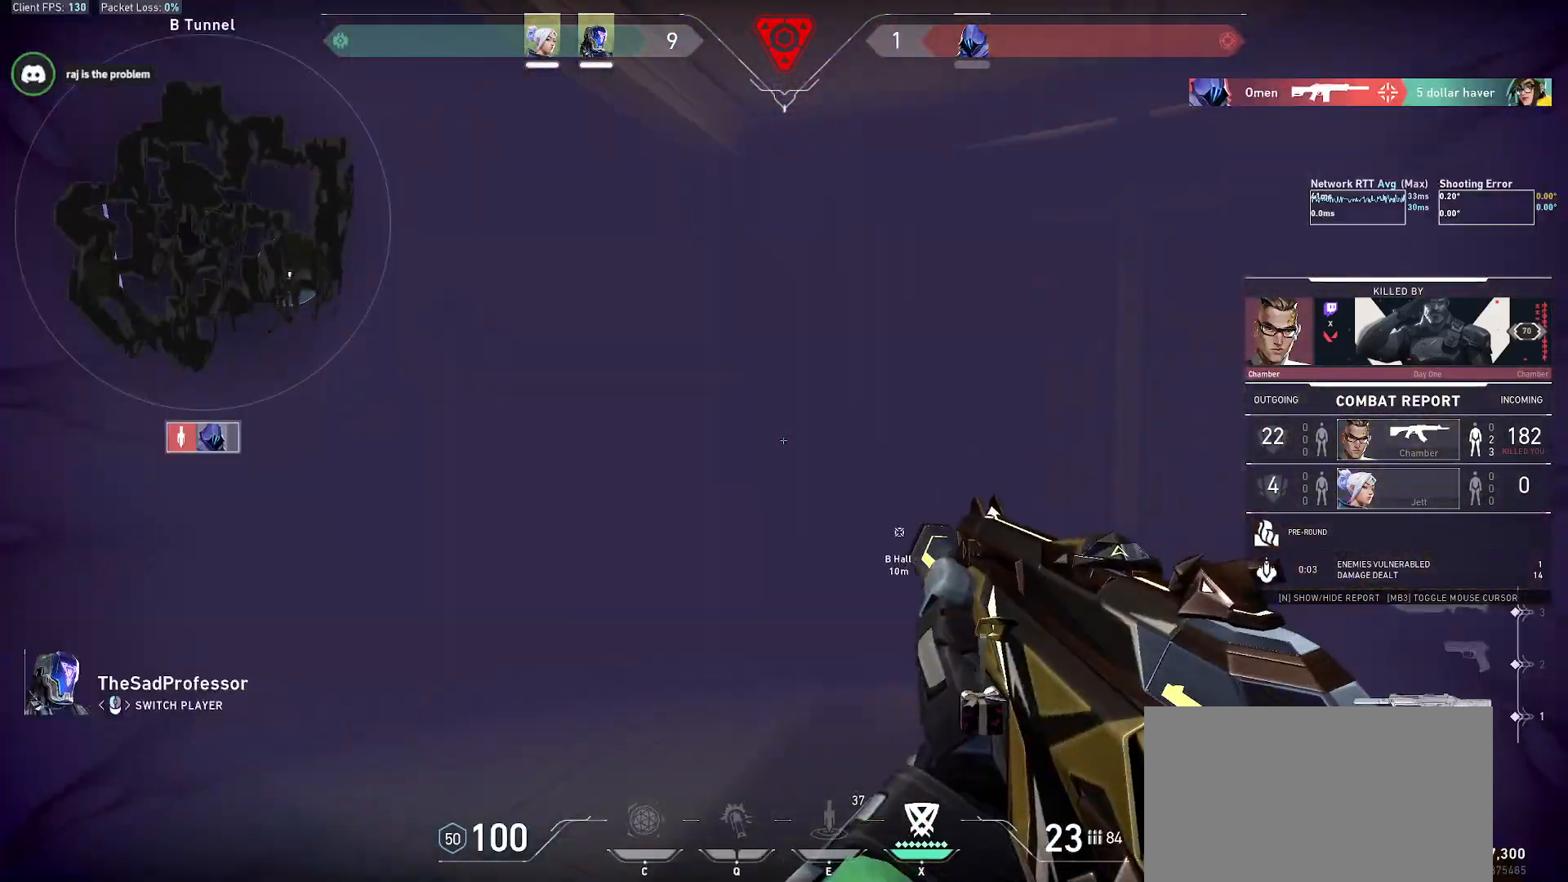
{"keys": [], "mouse": [], "events": []}
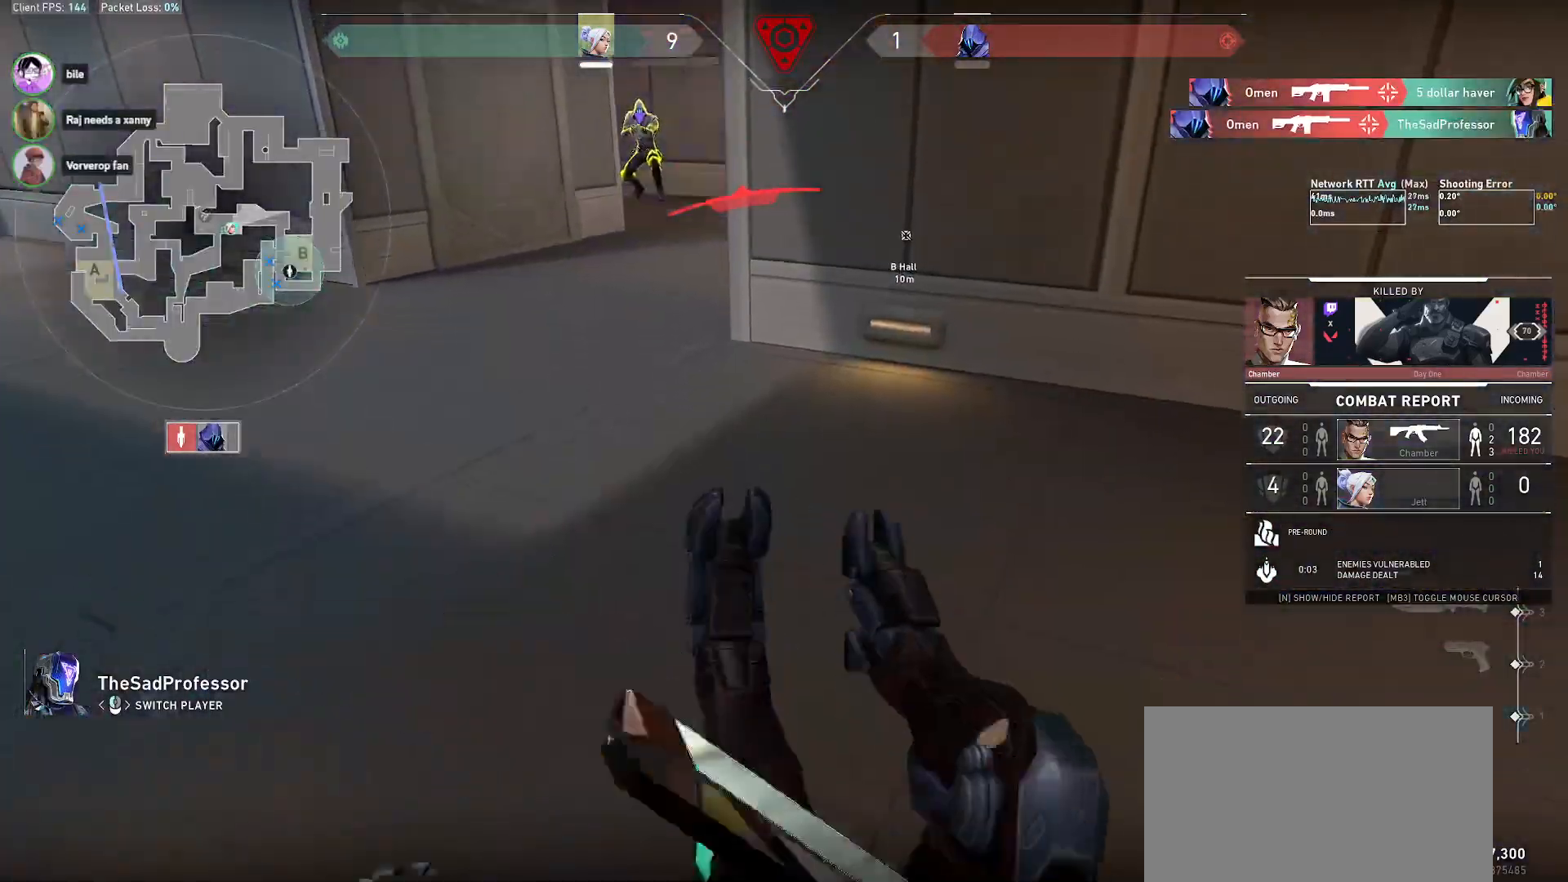
{"keys": [], "mouse": [], "events": [[17, "mouse_right", "down"], [150, "mouse_right", "up"]]}
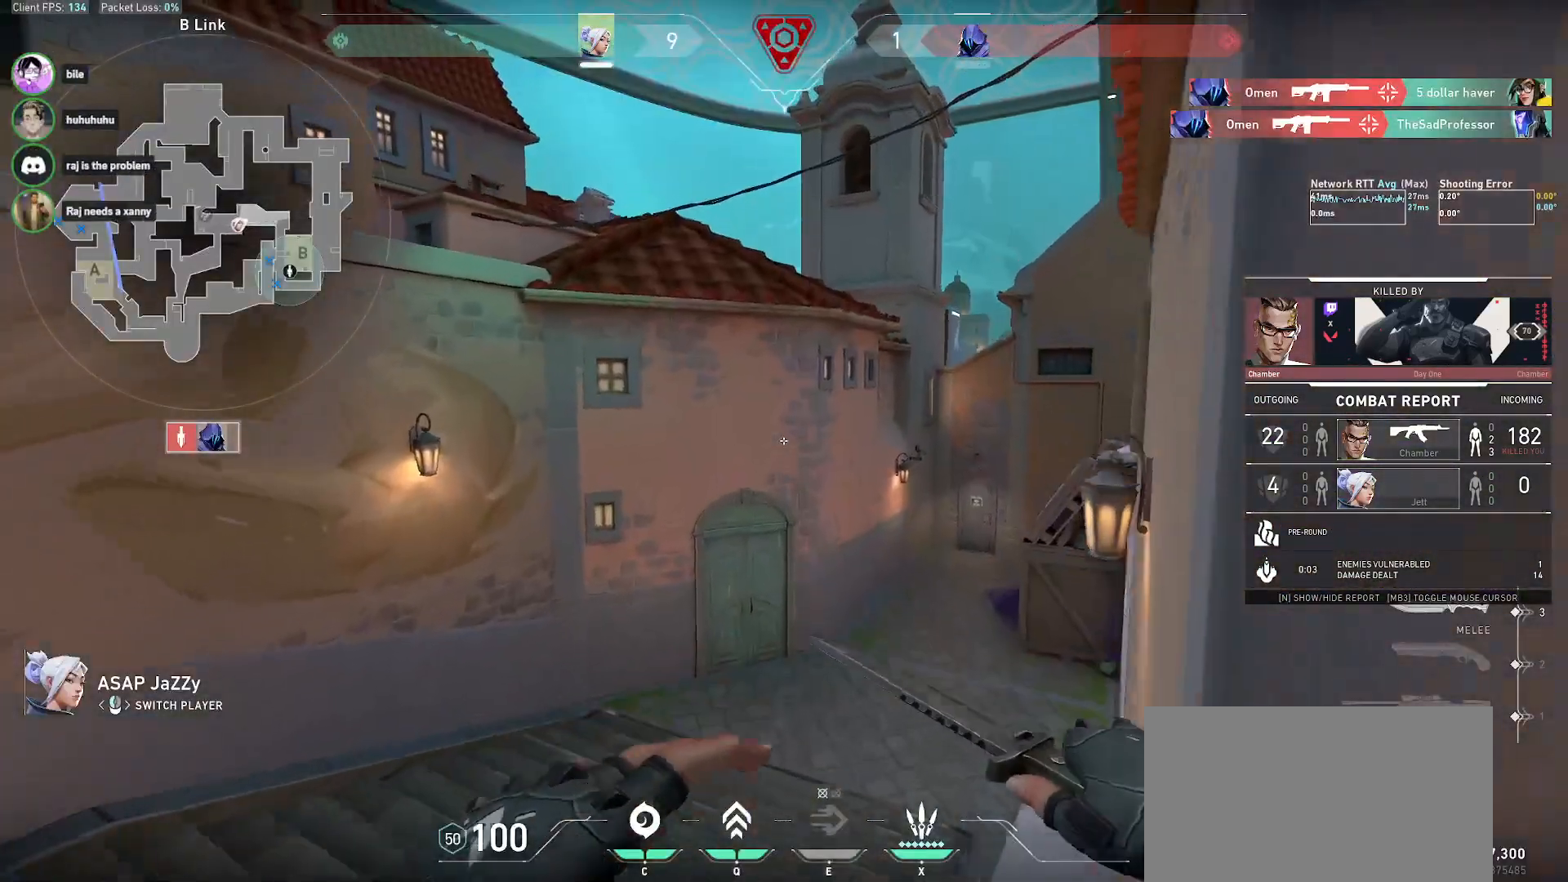
{"keys": [], "mouse": [], "events": [[283, "mouse_right", "down"], [467, "mouse_right", "up"]]}
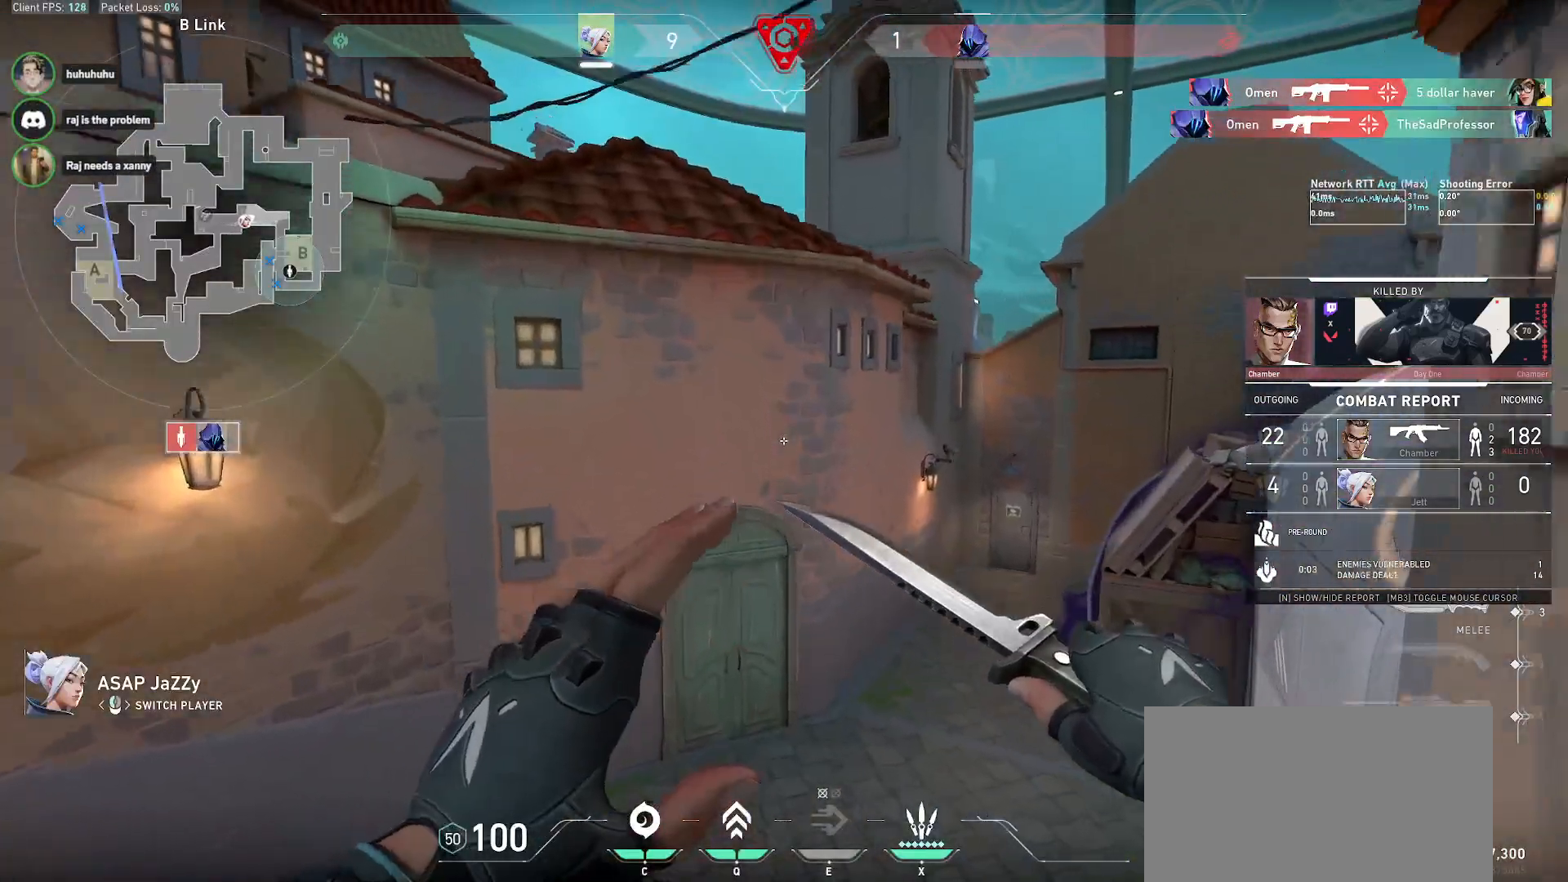
{"keys": [], "mouse": [], "events": []}
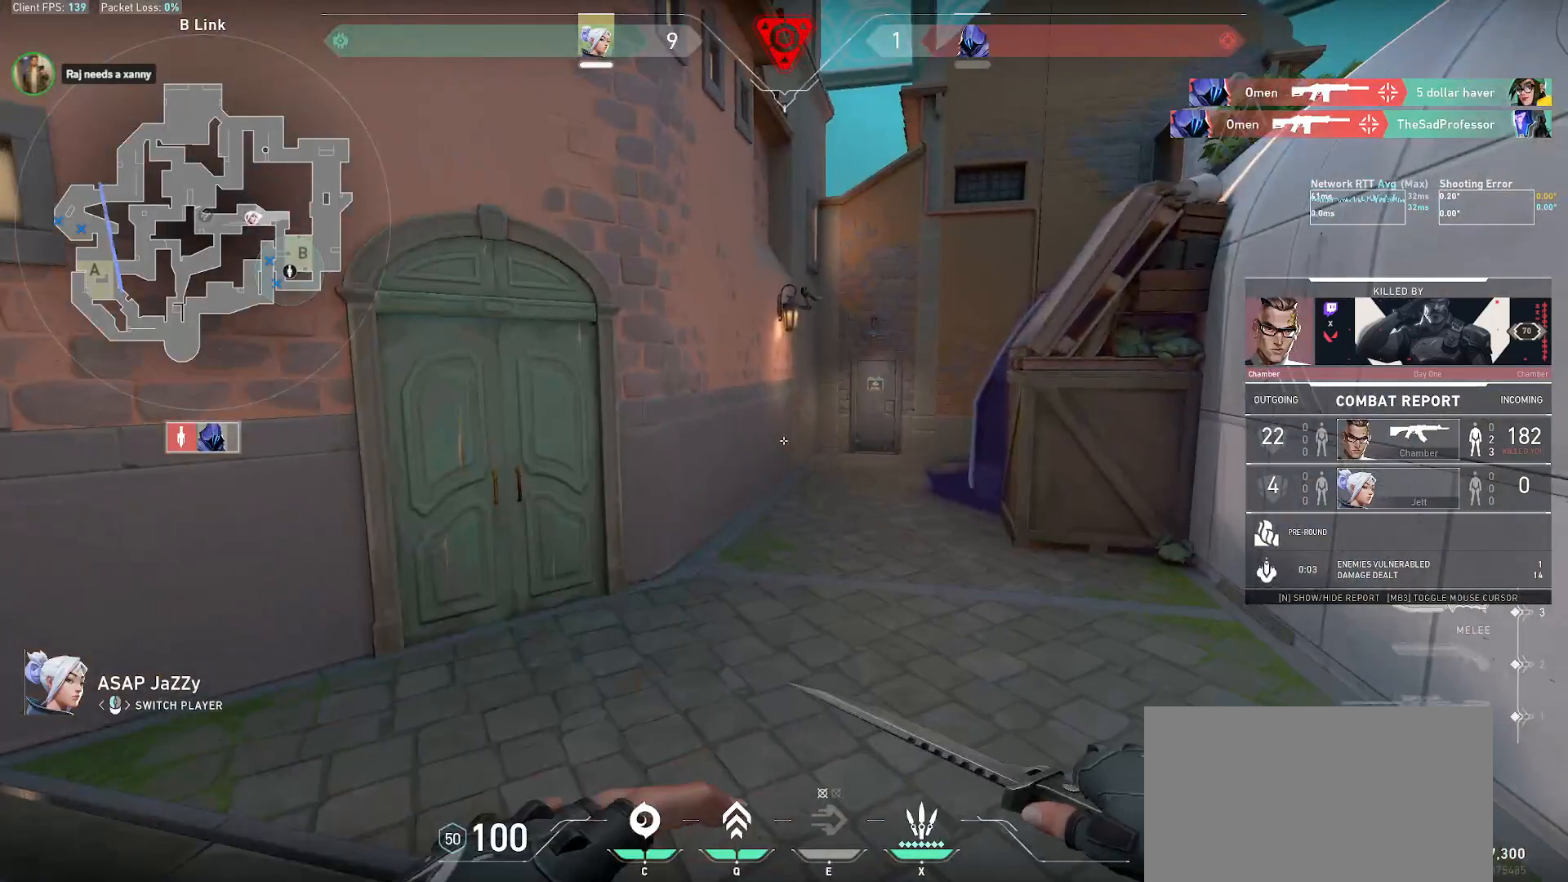
{"keys": [], "mouse": [], "events": []}
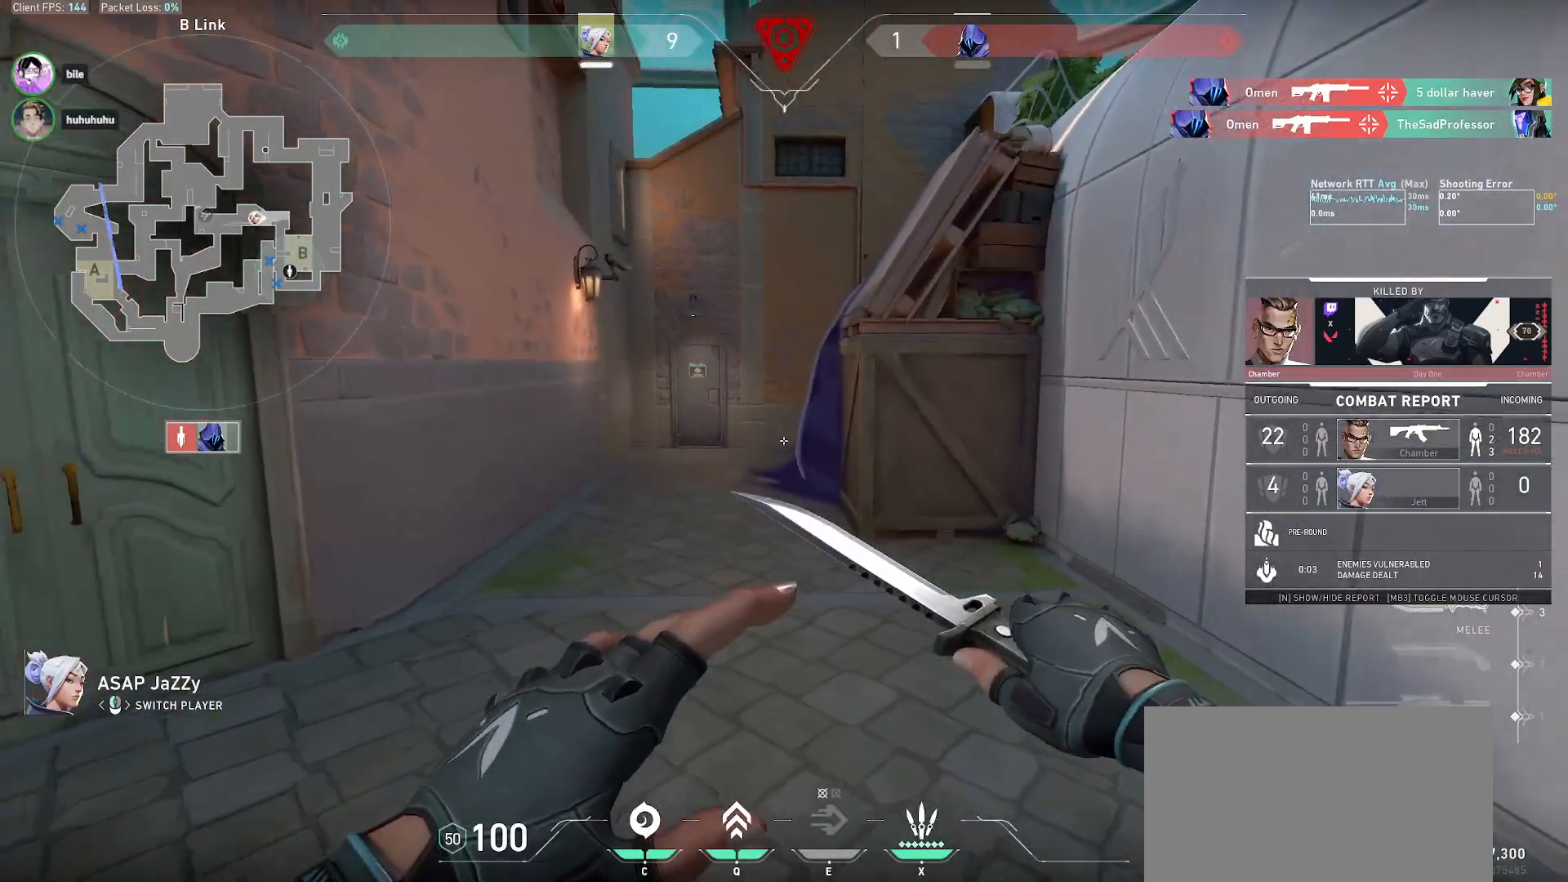
{"keys": [], "mouse": [], "events": []}
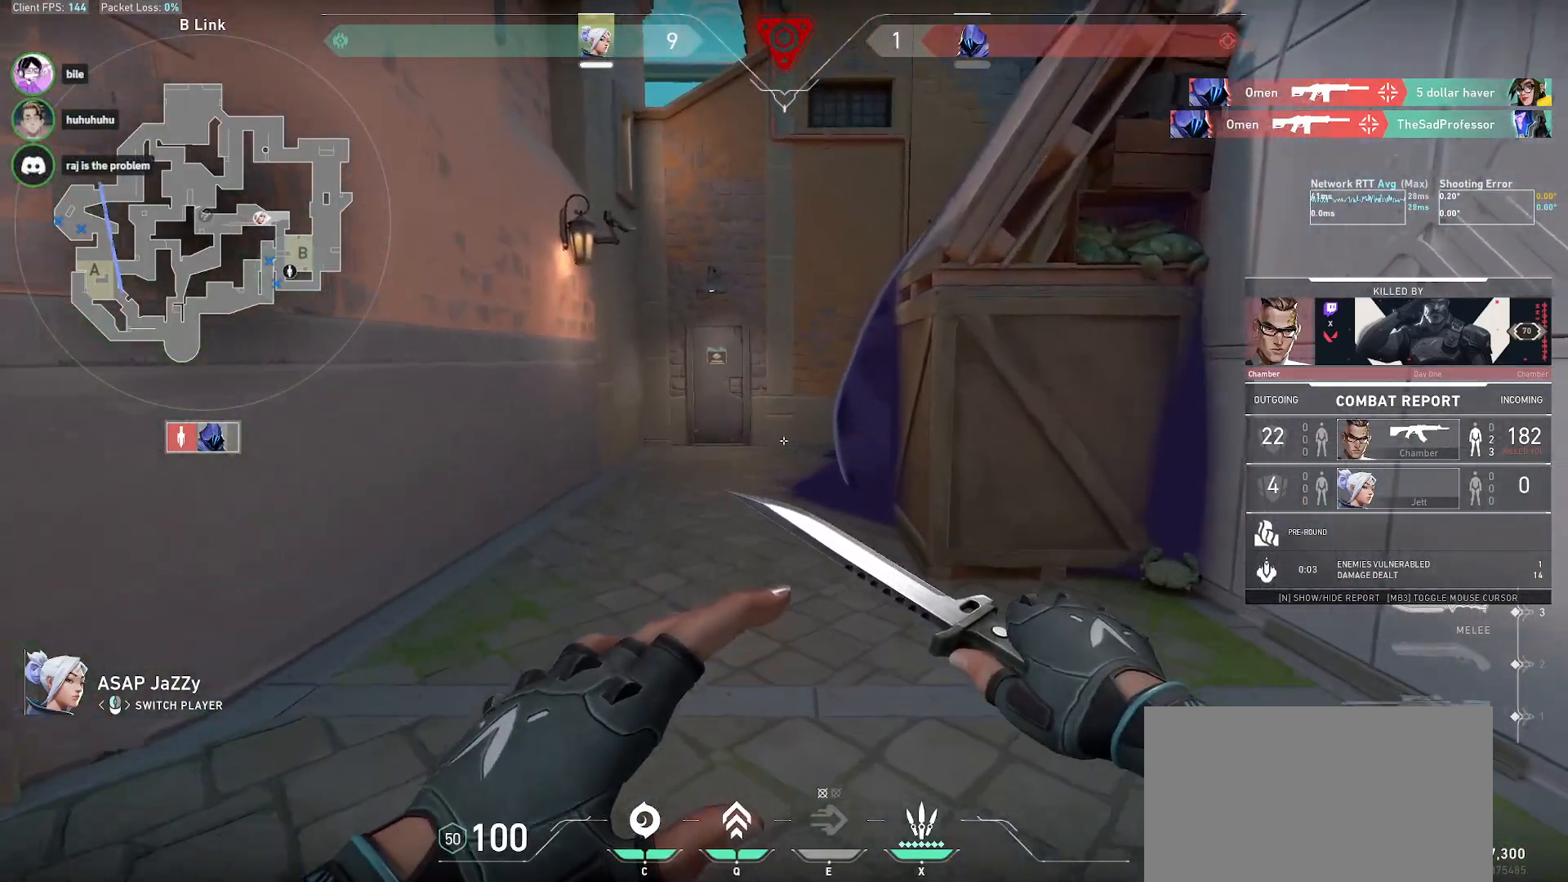
{"keys": [], "mouse": [], "events": []}
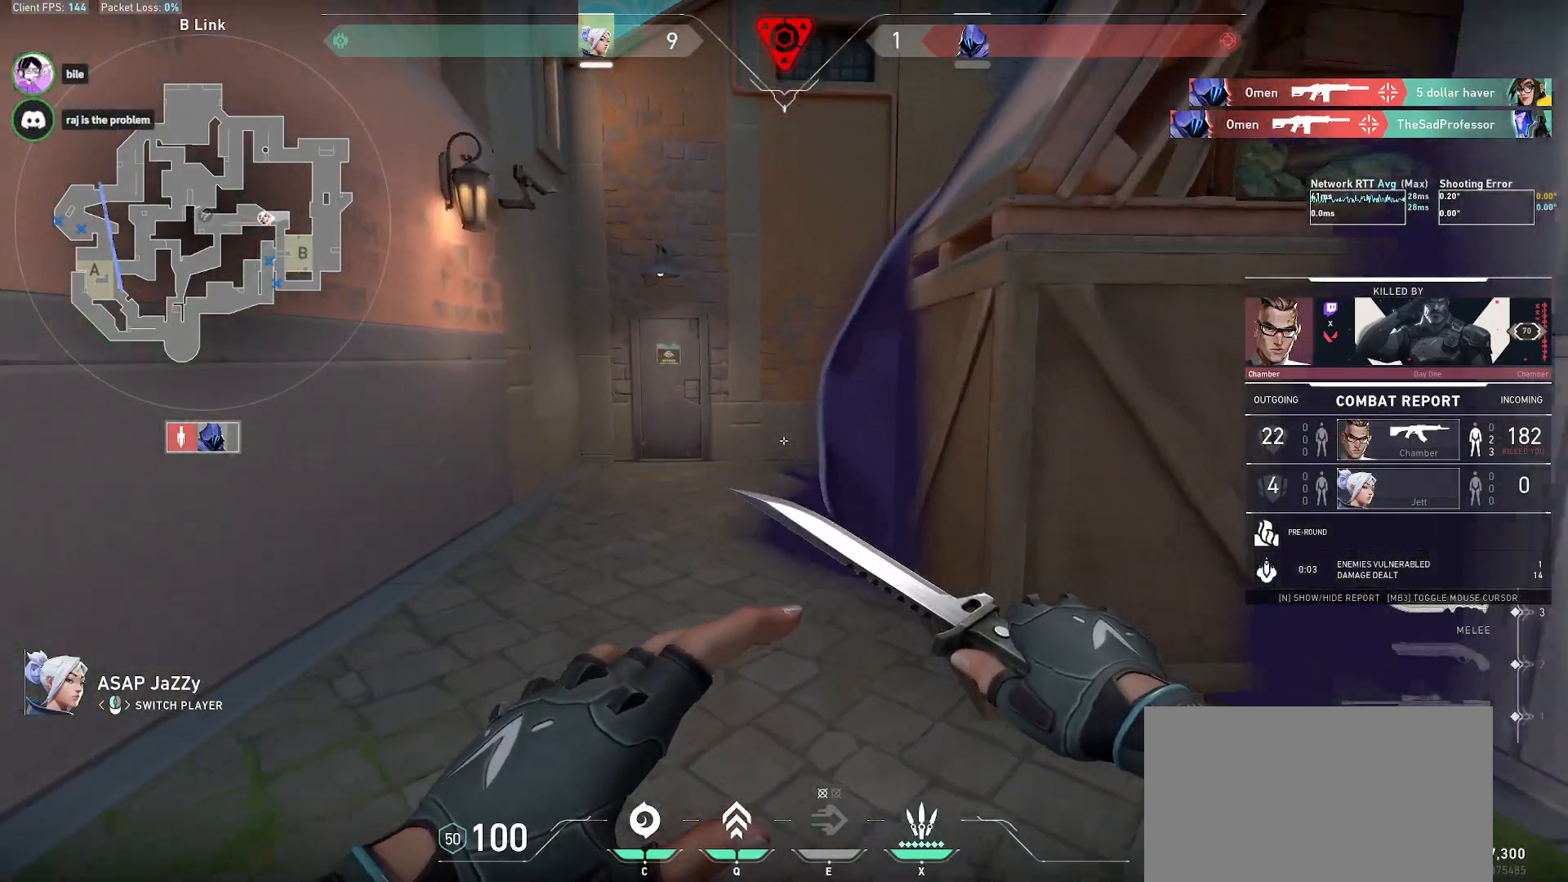
{"keys": [], "mouse": [], "events": [[383, "mouse_right", "down"], [433, "mouse_right", "up"]]}